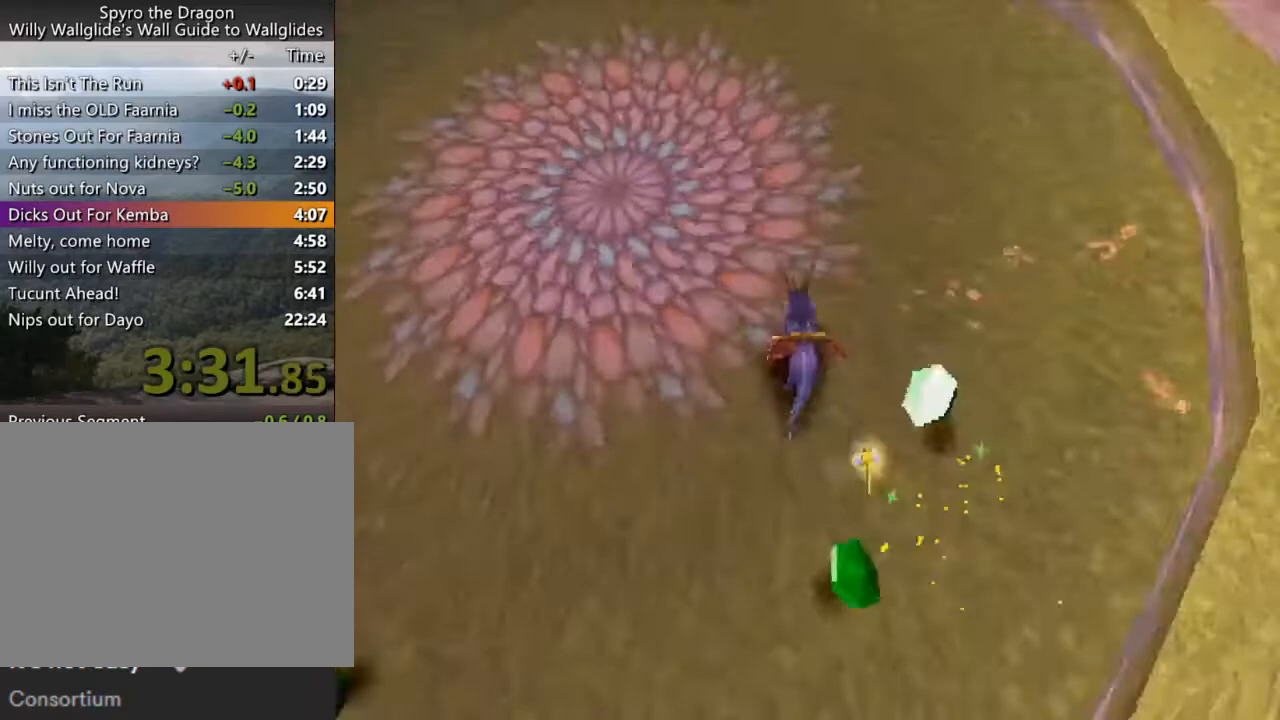
Gameplay with a controller (PlayStation layout); each line is a JSON object with the inputs held at the frame after it. "events" lists button and stick changes between this image and that frame as [ms after this image, input, new state], when the widget could be followed in between. Not read: L3 R3 right_stick.
{"buttons": ["CROSS"], "left_stick": "up", "events": [[400, "SQUARE", "up"], [467, "CROSS", "down"], [467, "left_stick", "up"]]}
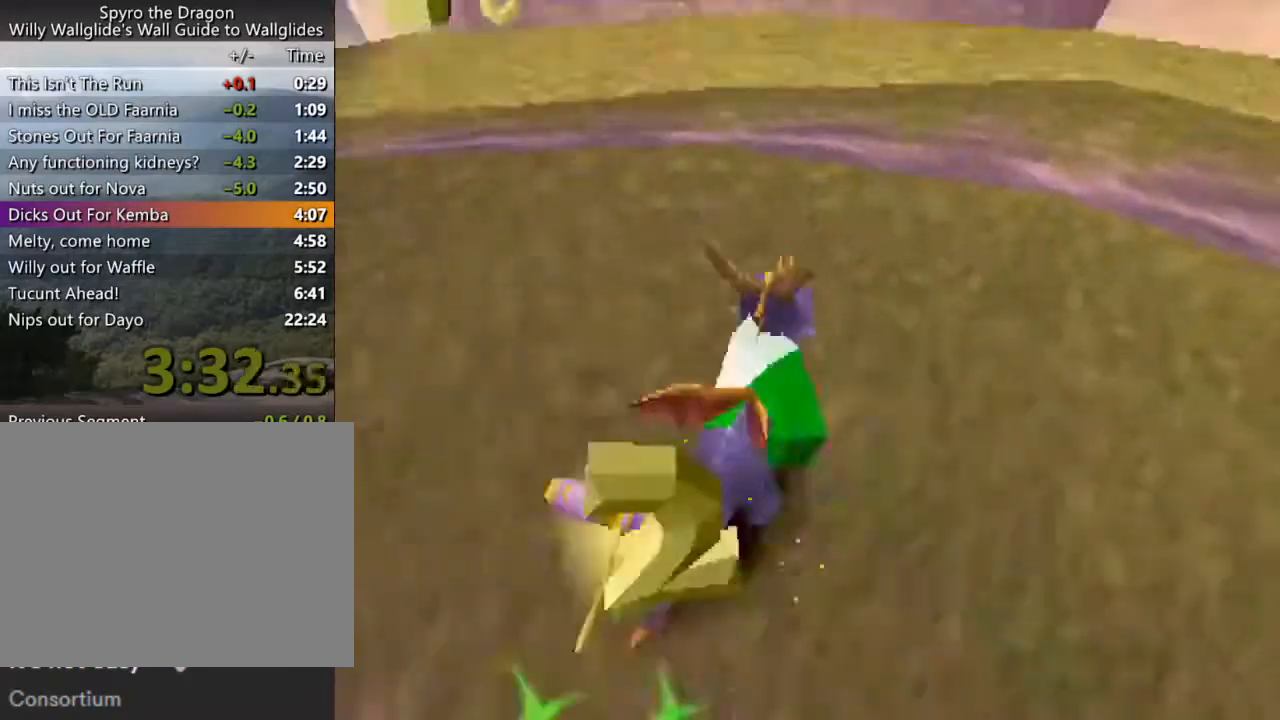
{"buttons": ["CROSS"], "left_stick": "up-right", "events": [[100, "CROSS", "up"], [167, "SQUARE", "down"], [400, "SQUARE", "up"], [467, "CROSS", "down"], [467, "left_stick", "up-right"]]}
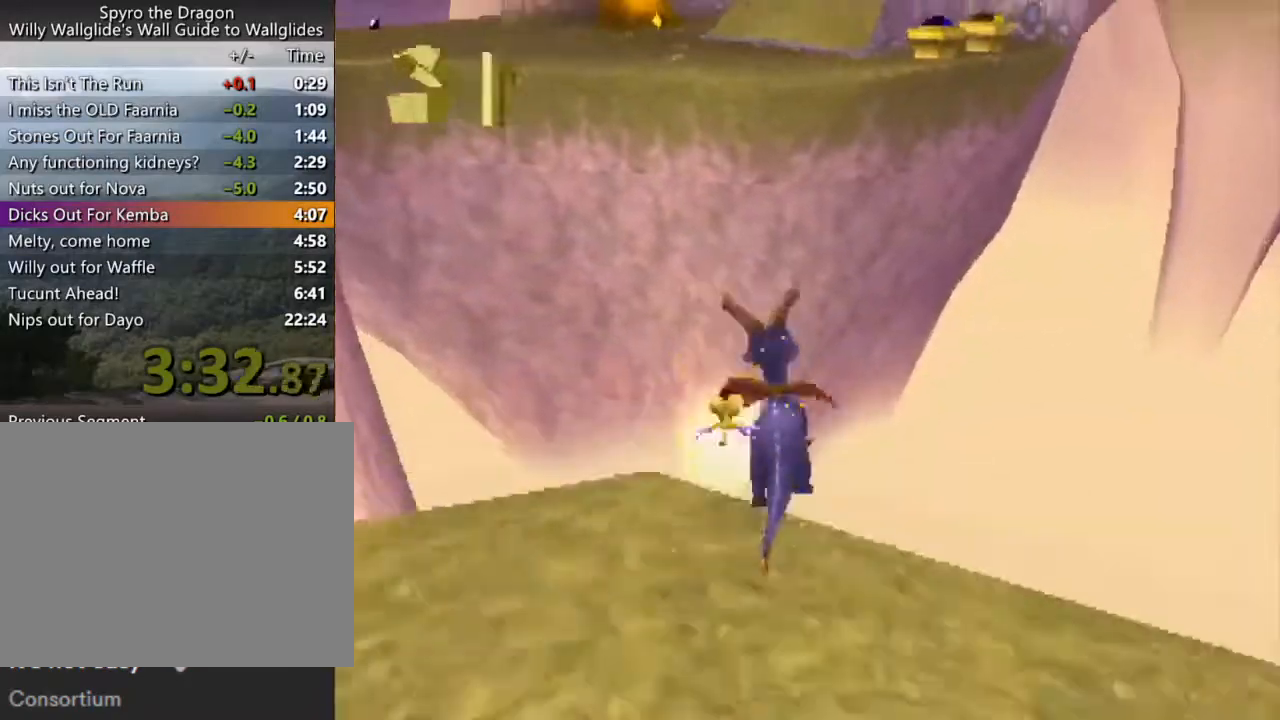
{"buttons": [], "left_stick": "up", "events": [[133, "left_stick", "up"], [467, "CROSS", "up"]]}
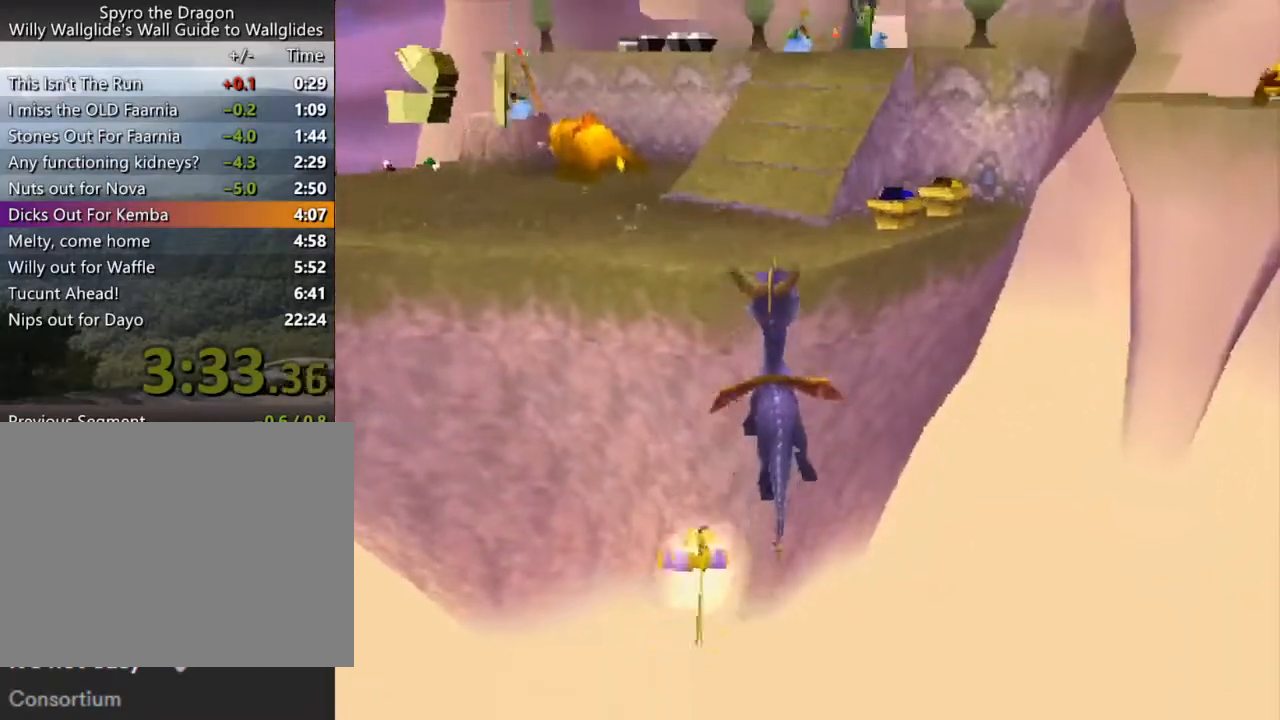
{"buttons": [], "left_stick": "center", "events": [[100, "SQUARE", "down"], [133, "CROSS", "down"], [133, "SQUARE", "up"], [133, "left_stick", "center"], [167, "CROSS", "up"]]}
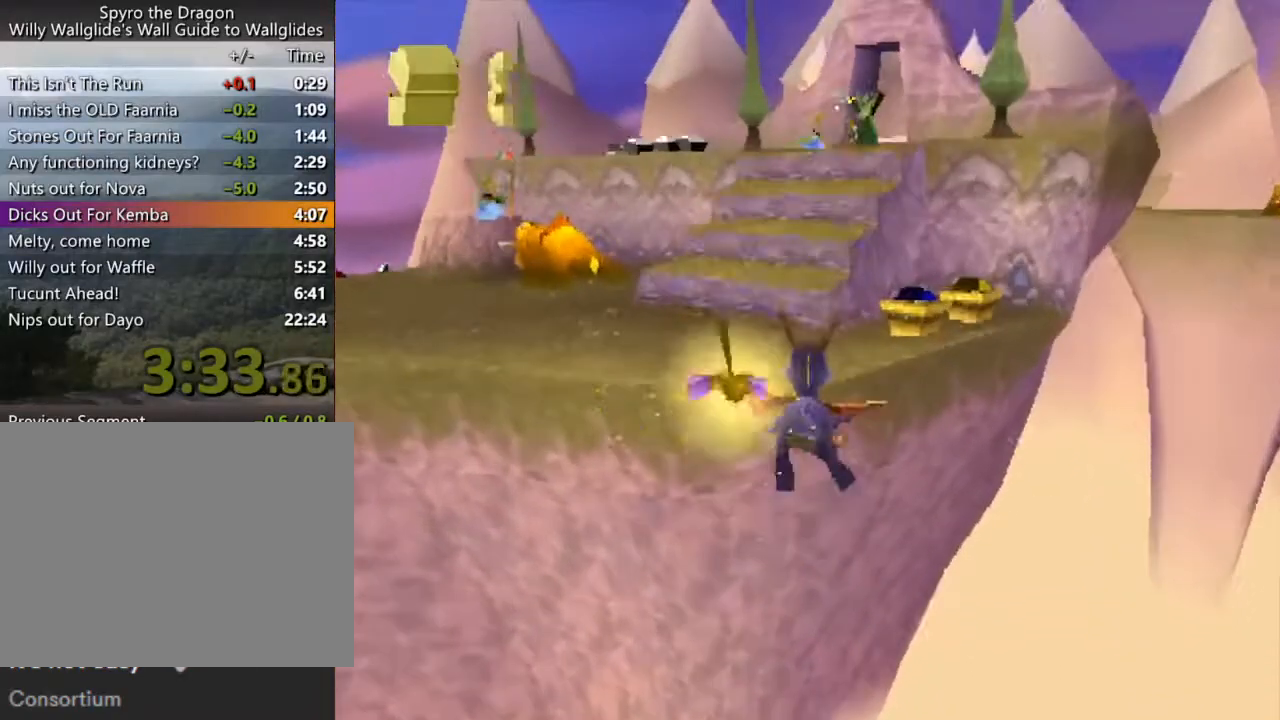
{"buttons": [], "left_stick": "center", "events": []}
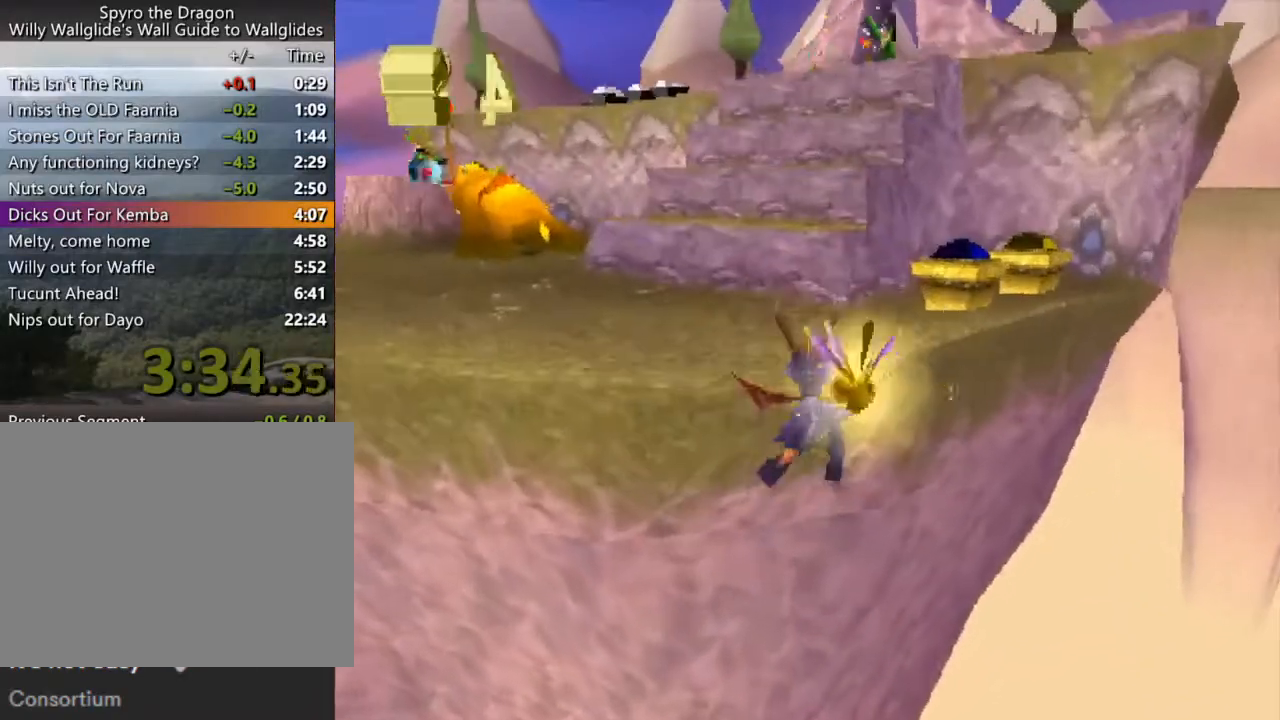
{"buttons": ["SQUARE"], "left_stick": "left", "events": [[100, "SQUARE", "down"], [467, "left_stick", "left"]]}
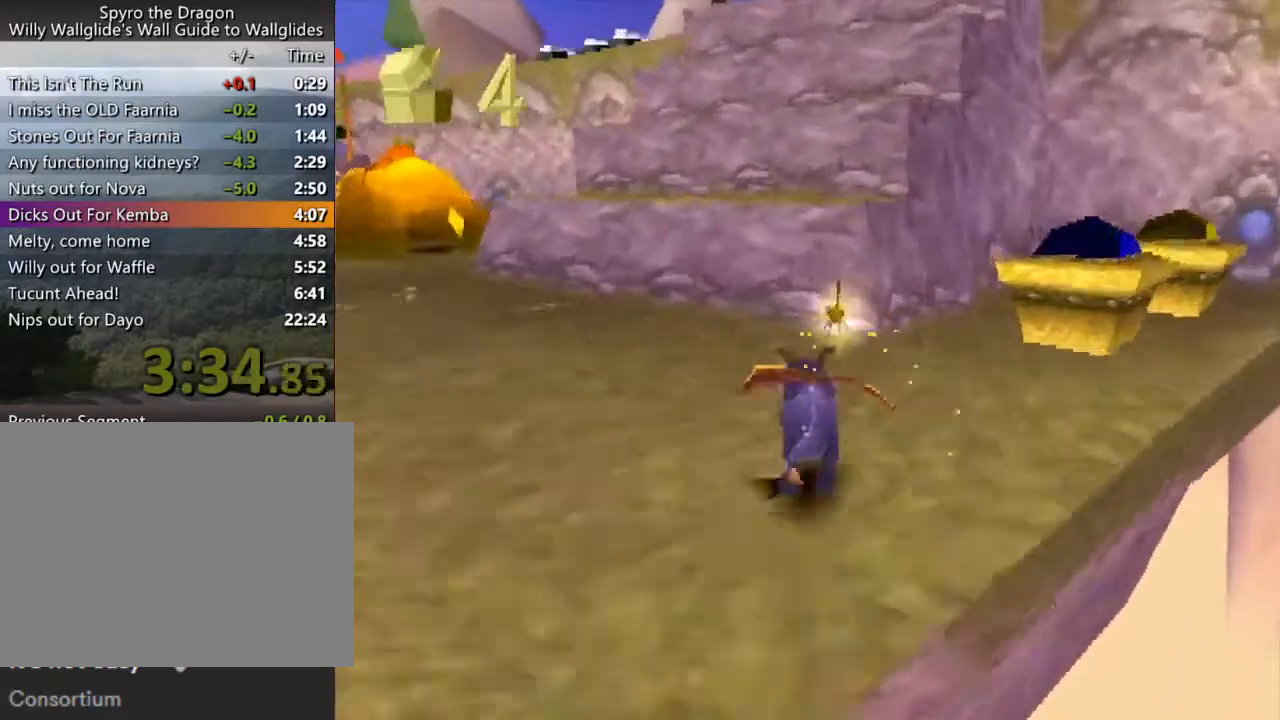
{"buttons": [], "left_stick": "center", "events": [[33, "SQUARE", "up"], [133, "CROSS", "down"], [133, "left_stick", "up"], [400, "SQUARE", "down"], [467, "CROSS", "up"], [467, "left_stick", "center"], [500, "SQUARE", "up"]]}
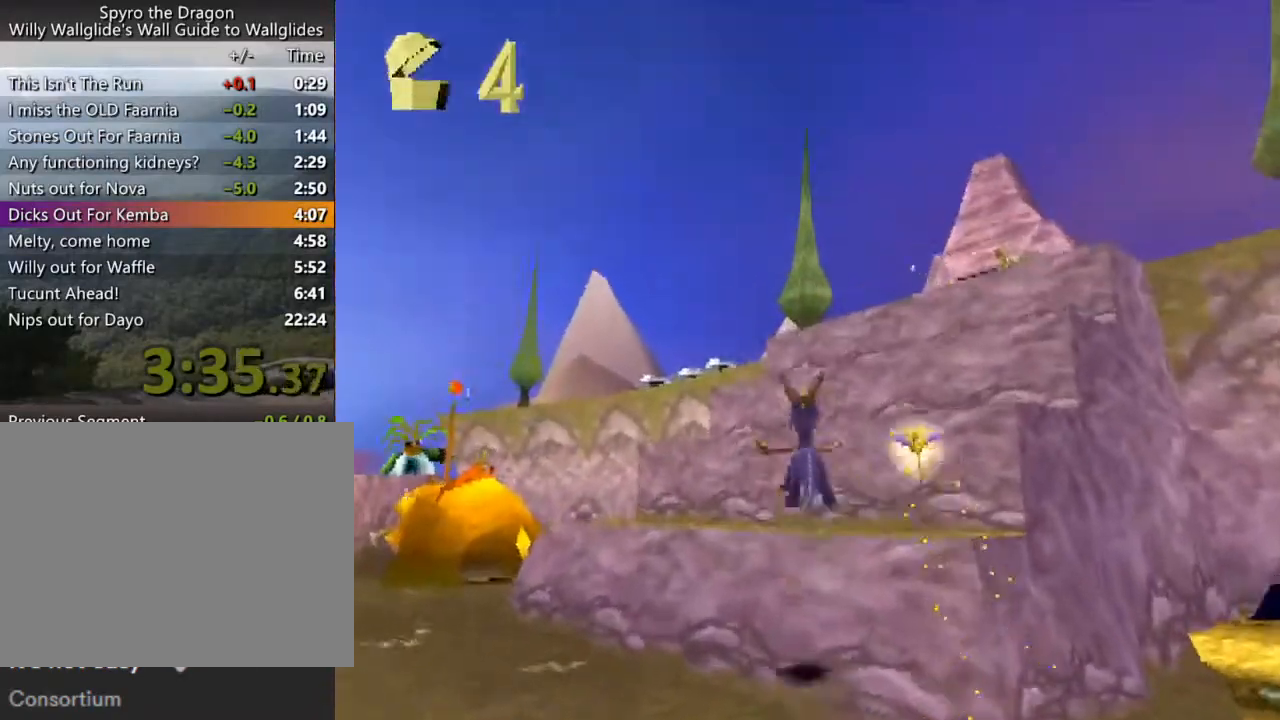
{"buttons": ["CROSS", "SQUARE"], "left_stick": "center", "events": [[200, "CROSS", "down"], [200, "left_stick", "up"], [500, "SQUARE", "down"], [500, "left_stick", "center"]]}
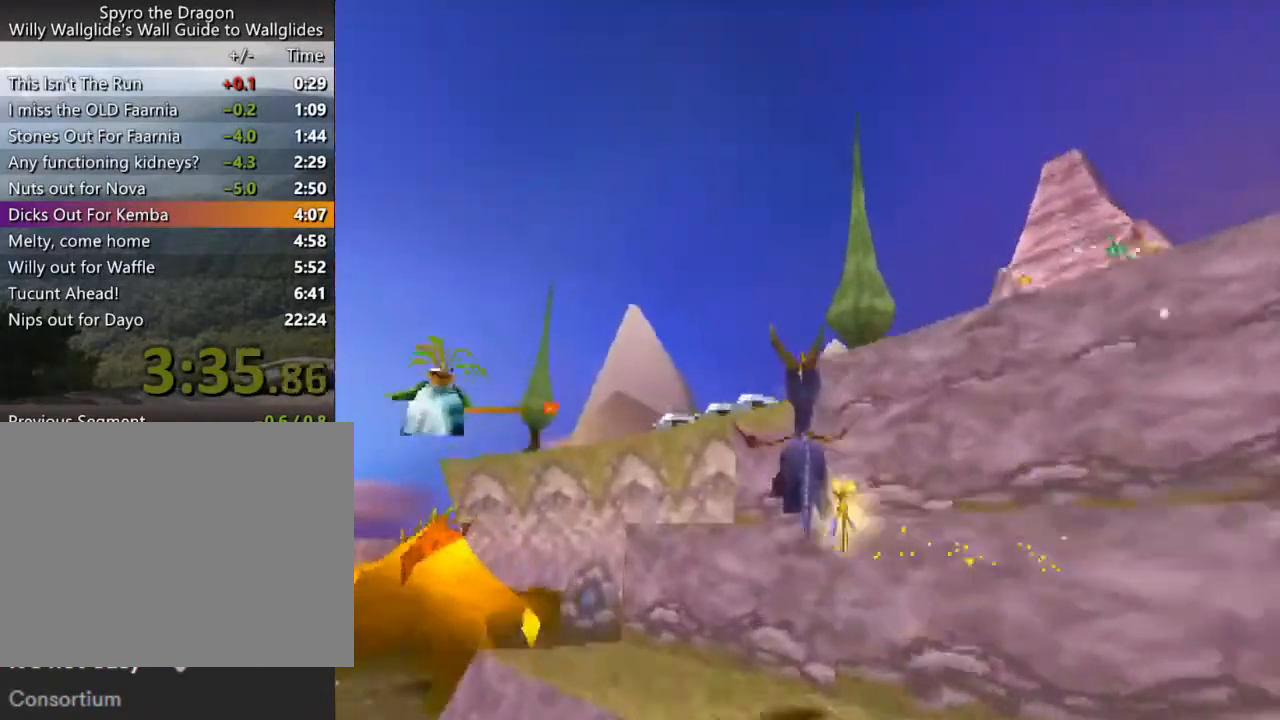
{"buttons": [], "left_stick": "down-right", "events": [[33, "CROSS", "up"], [33, "SQUARE", "up"], [167, "left_stick", "right"], [267, "CROSS", "down"], [267, "left_stick", "down-right"], [467, "CROSS", "up"]]}
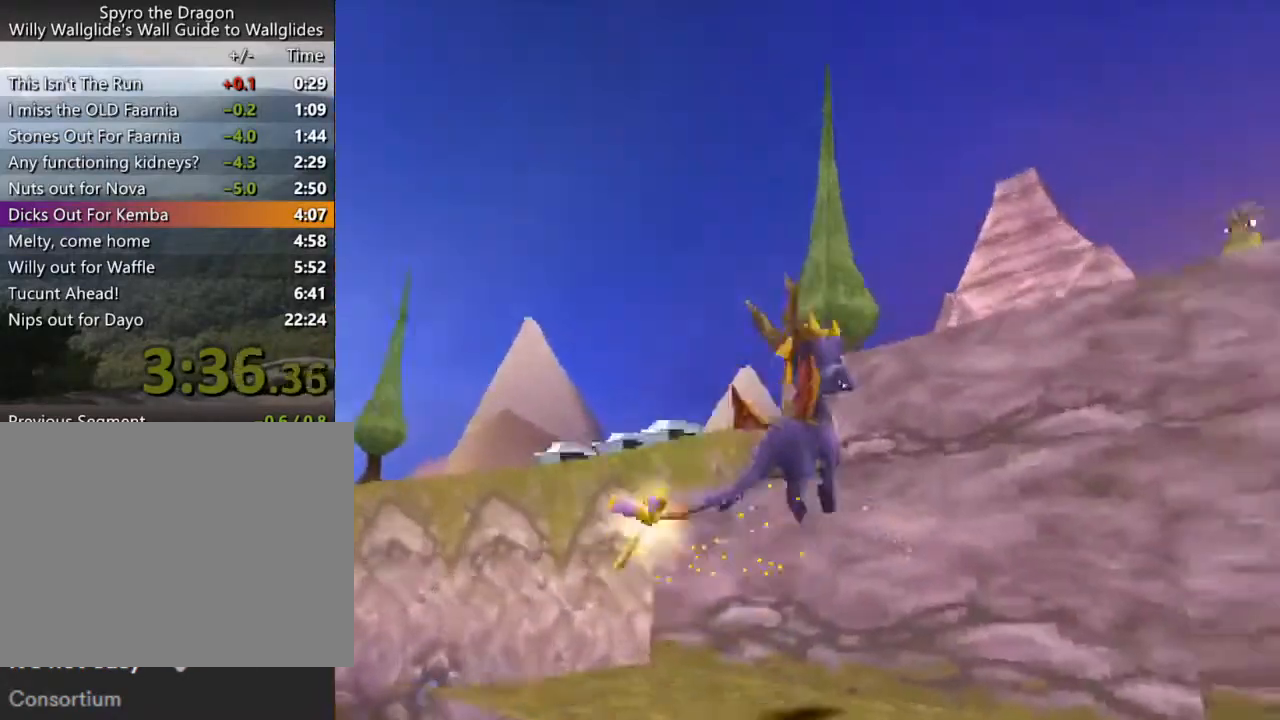
{"buttons": ["CROSS"], "left_stick": "up", "events": [[67, "SQUARE", "down"], [67, "left_stick", "right"], [167, "SQUARE", "up"], [267, "left_stick", "up"], [333, "CROSS", "down"]]}
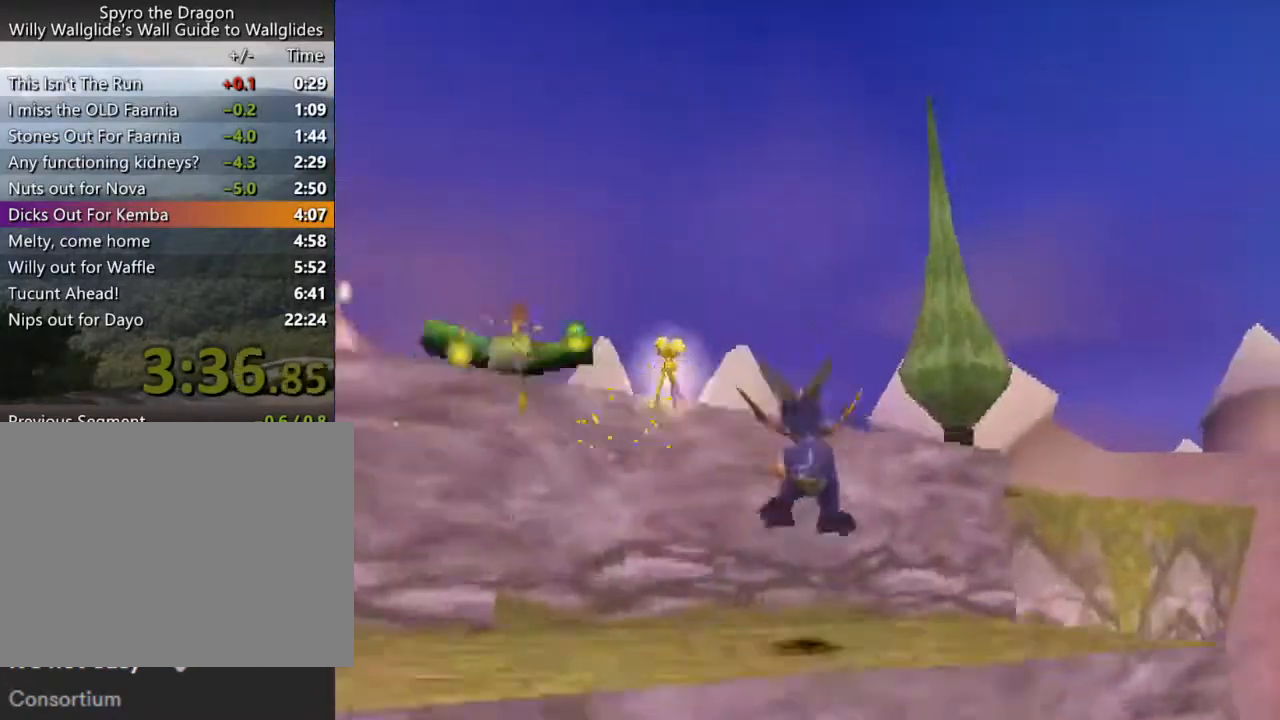
{"buttons": ["SQUARE"], "left_stick": "up-left", "events": [[133, "SQUARE", "down"], [200, "CROSS", "up"], [233, "left_stick", "center"], [467, "left_stick", "up-left"]]}
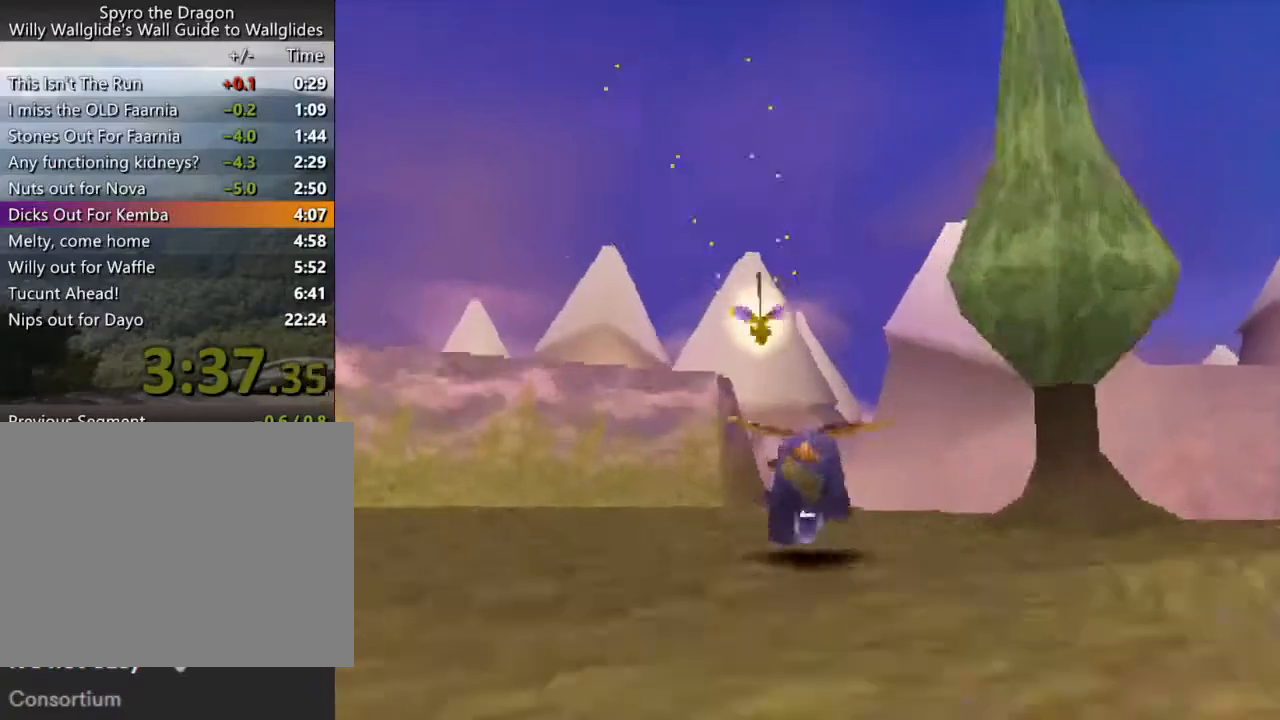
{"buttons": ["SQUARE"], "left_stick": "center", "events": [[67, "left_stick", "center"]]}
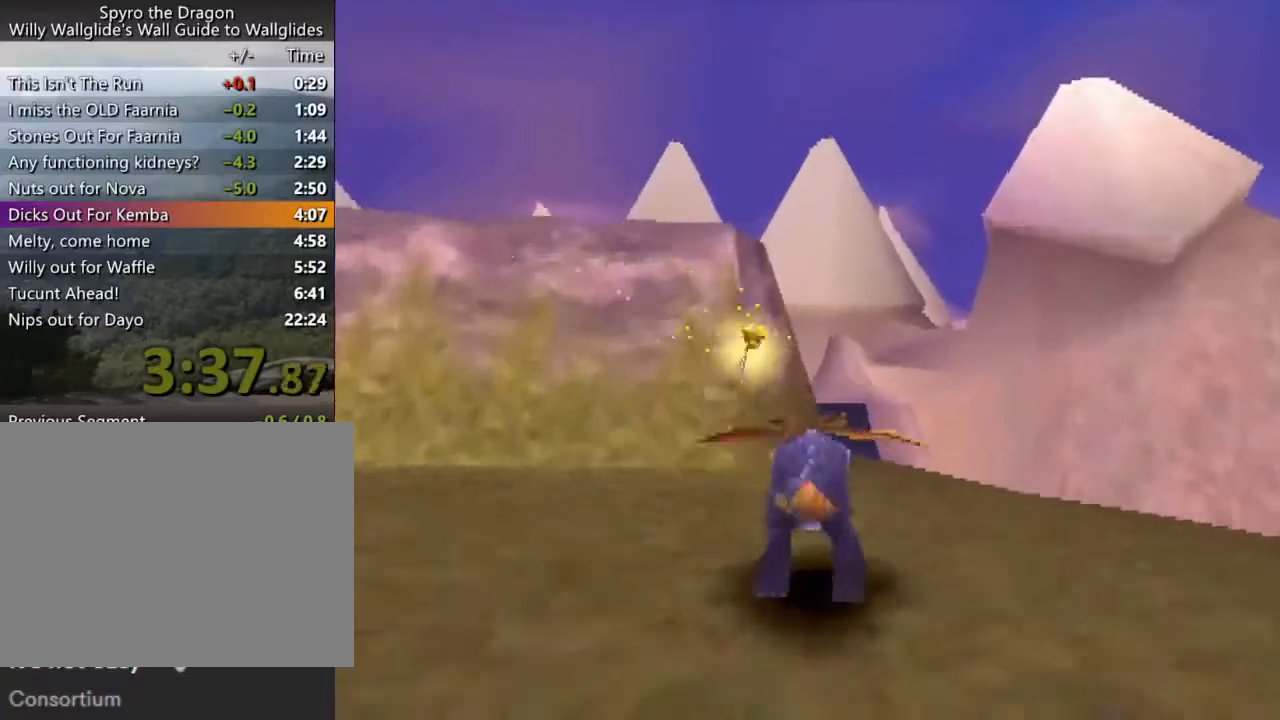
{"buttons": ["CROSS"], "left_stick": "up", "events": [[400, "left_stick", "up"], [433, "SQUARE", "up"], [500, "CROSS", "down"]]}
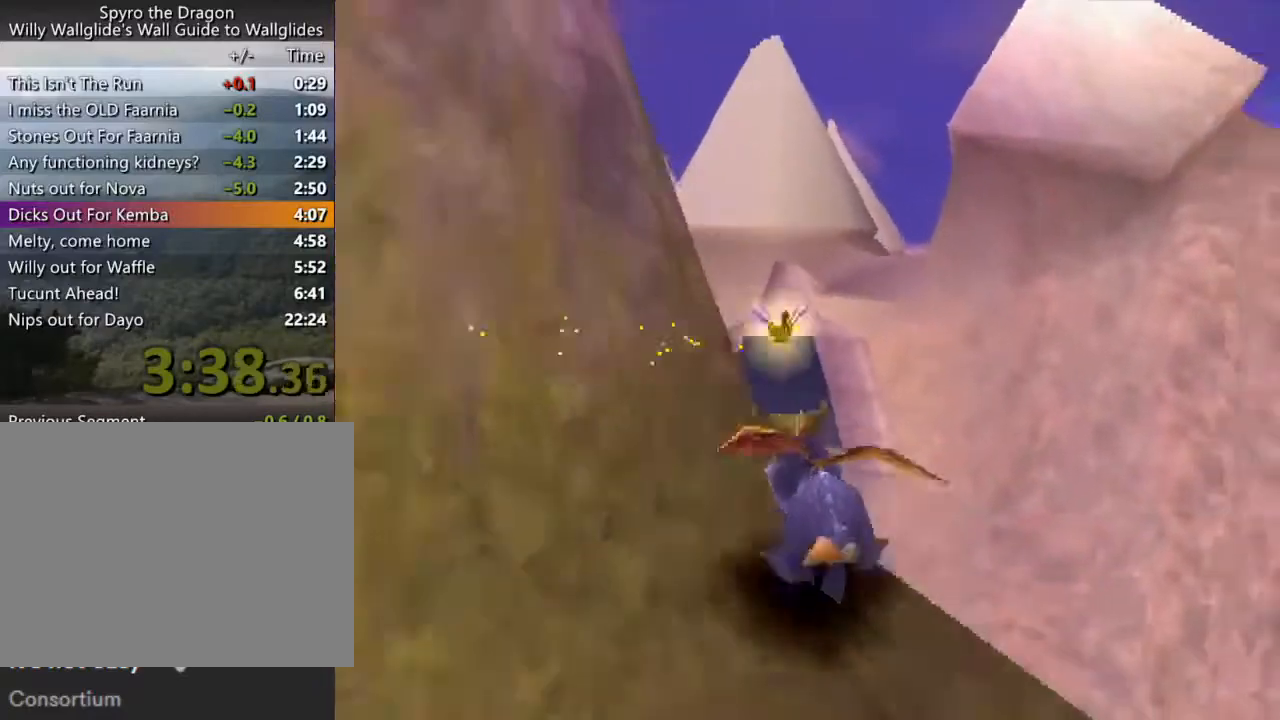
{"buttons": ["SQUARE"], "left_stick": "up", "events": [[400, "CROSS", "up"], [467, "SQUARE", "down"]]}
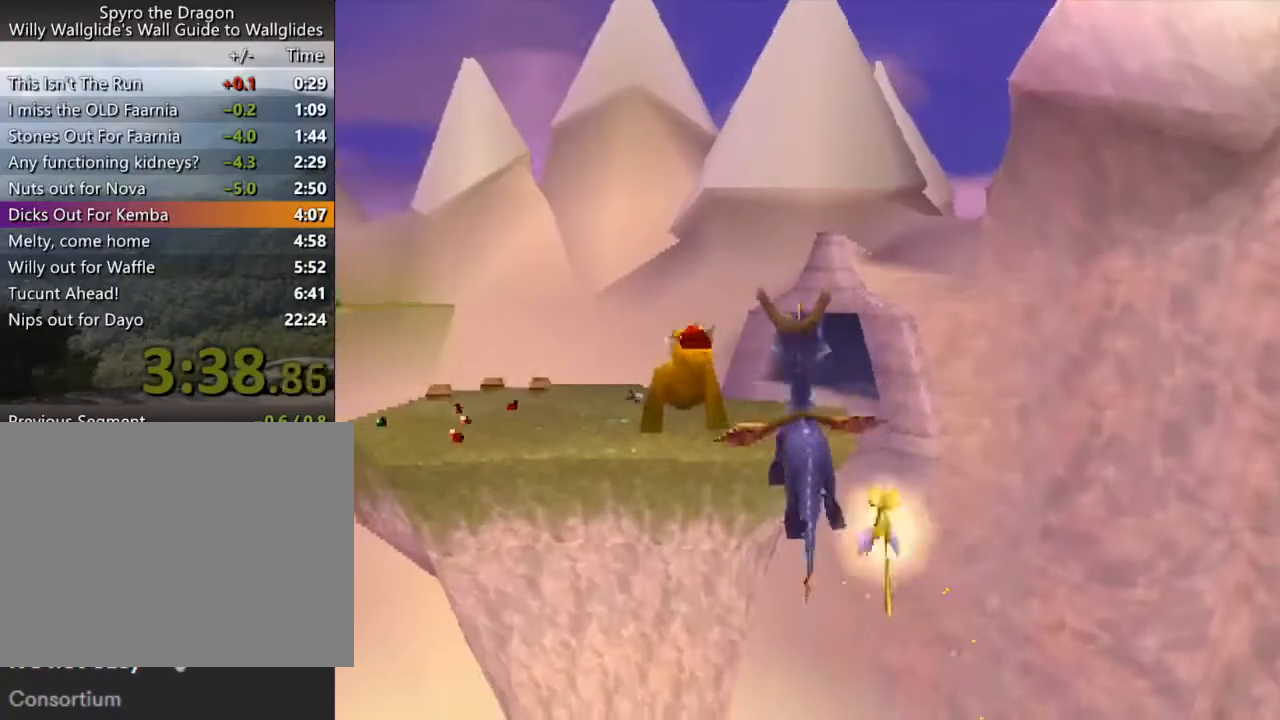
{"buttons": [], "left_stick": "center", "events": [[67, "SQUARE", "up"], [167, "CROSS", "down"], [300, "left_stick", "center"], [333, "CROSS", "up"]]}
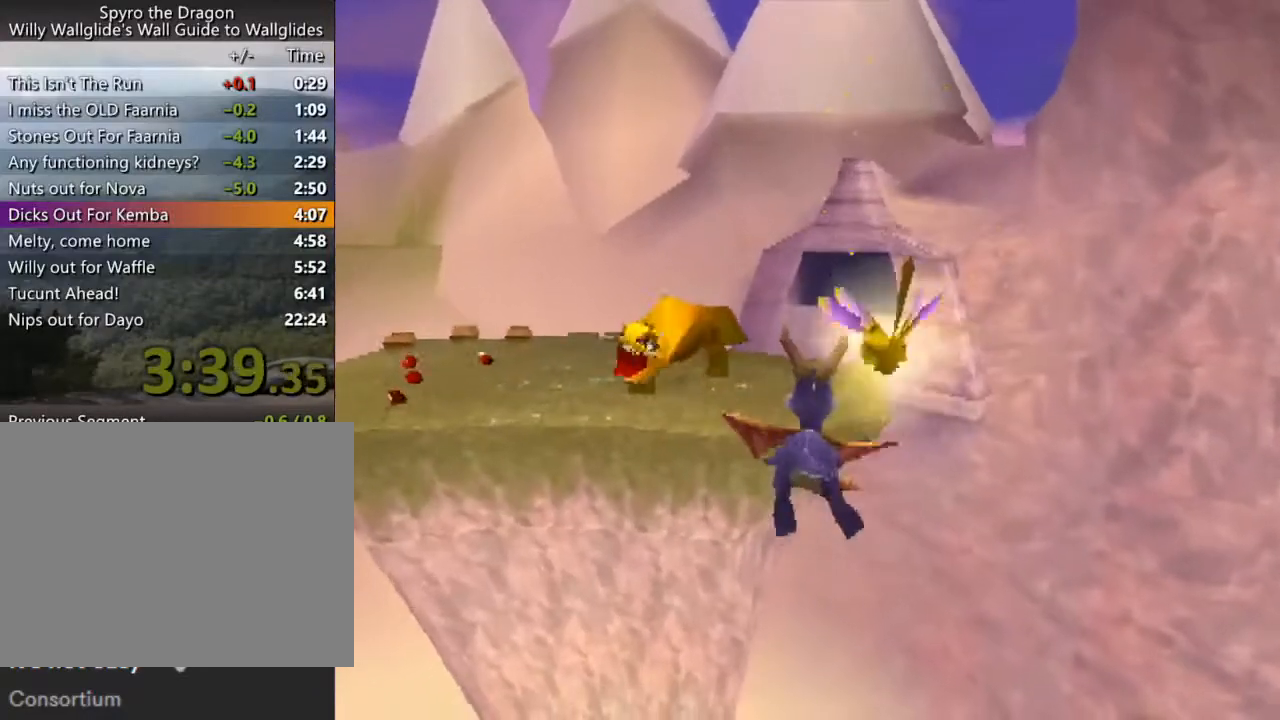
{"buttons": [], "left_stick": "center", "events": []}
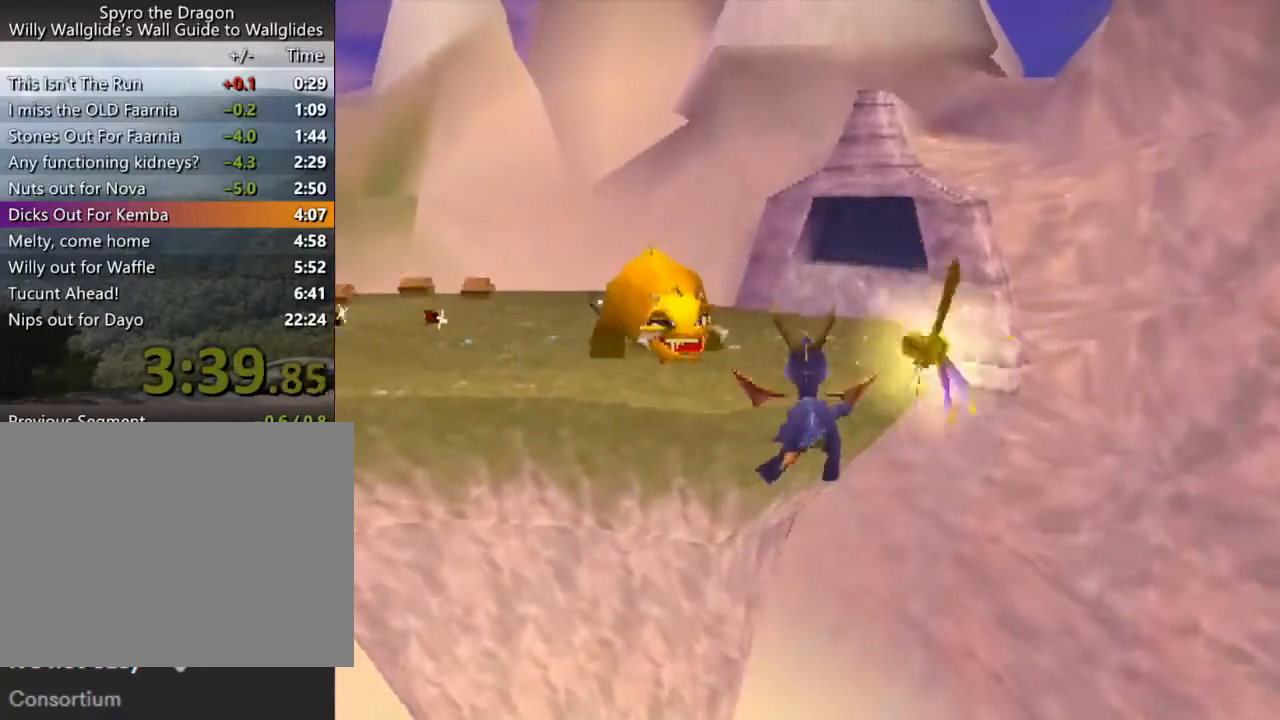
{"buttons": [], "left_stick": "center", "events": []}
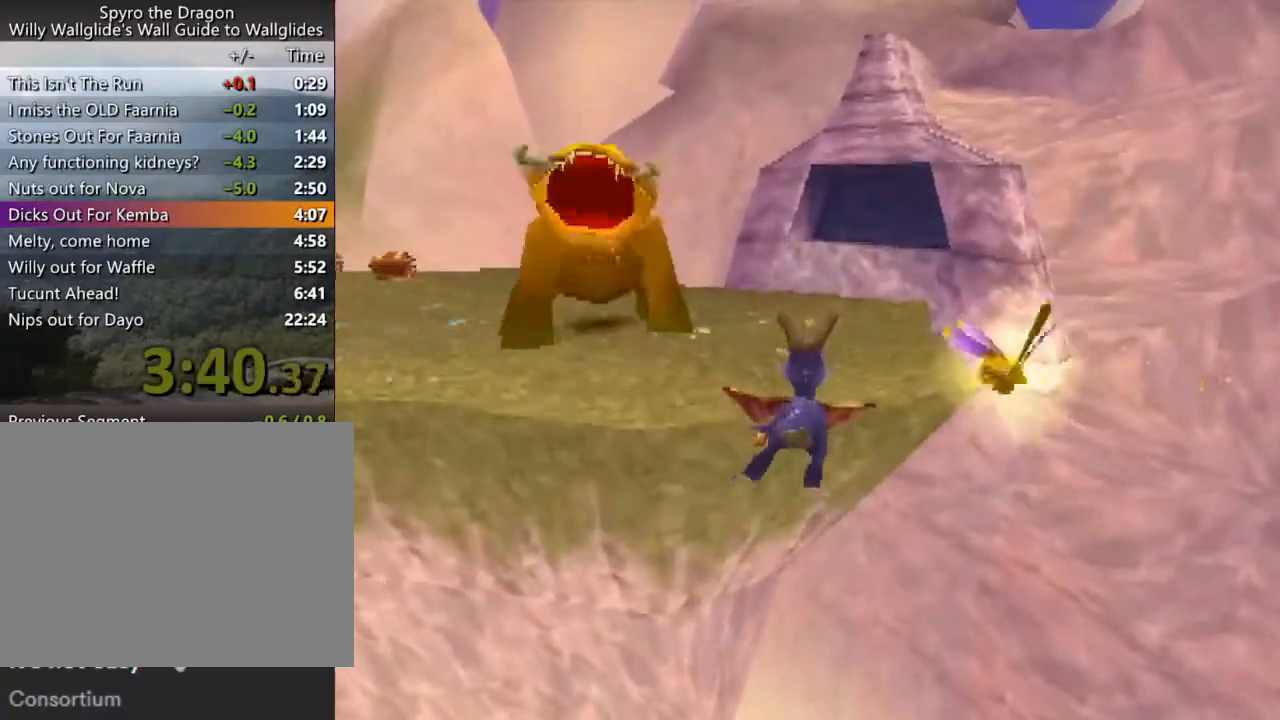
{"buttons": ["SQUARE"], "left_stick": "center", "events": [[133, "SQUARE", "down"], [367, "left_stick", "right"], [467, "left_stick", "center"]]}
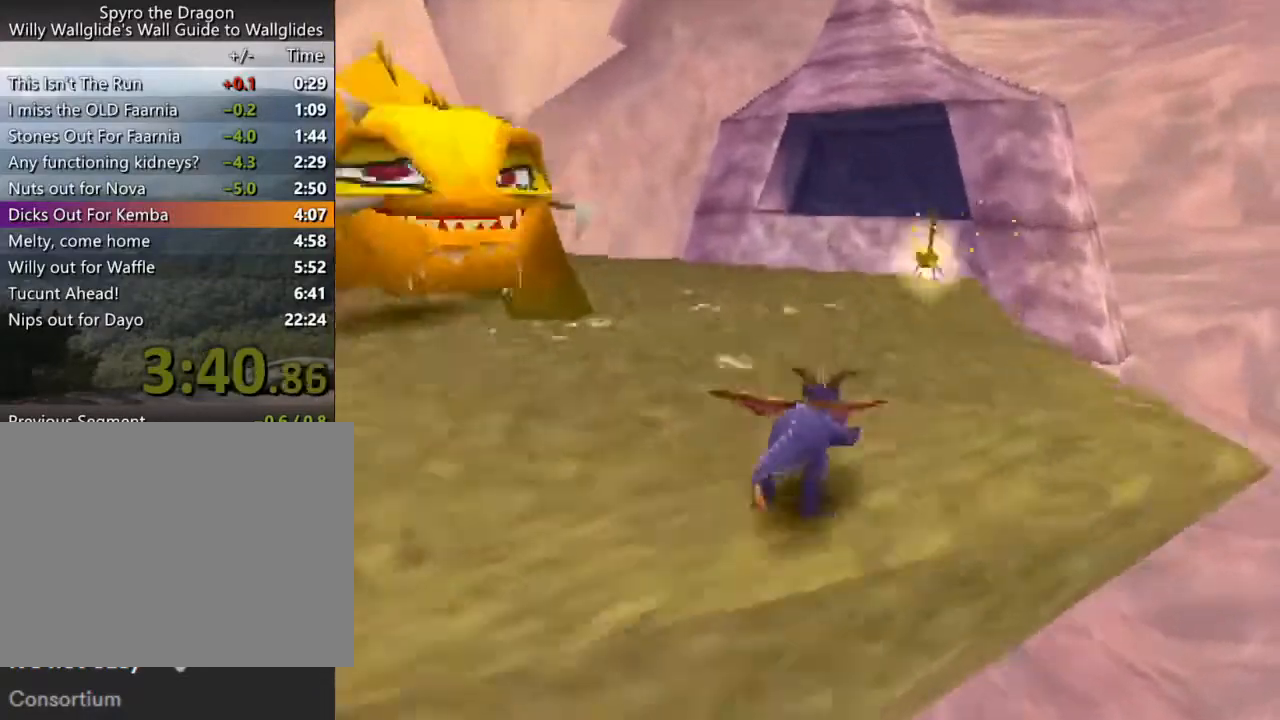
{"buttons": ["SQUARE"], "left_stick": "center", "events": []}
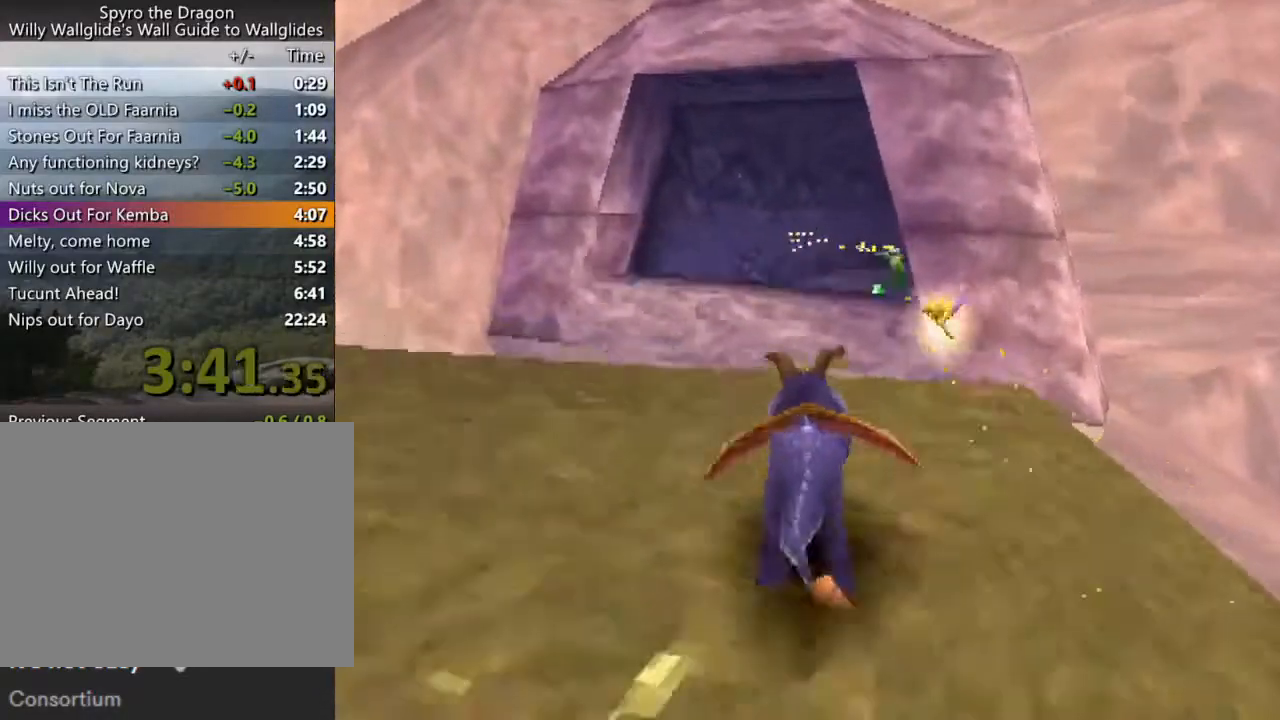
{"buttons": ["SQUARE"], "left_stick": "center", "events": [[33, "left_stick", "right"], [133, "left_stick", "center"]]}
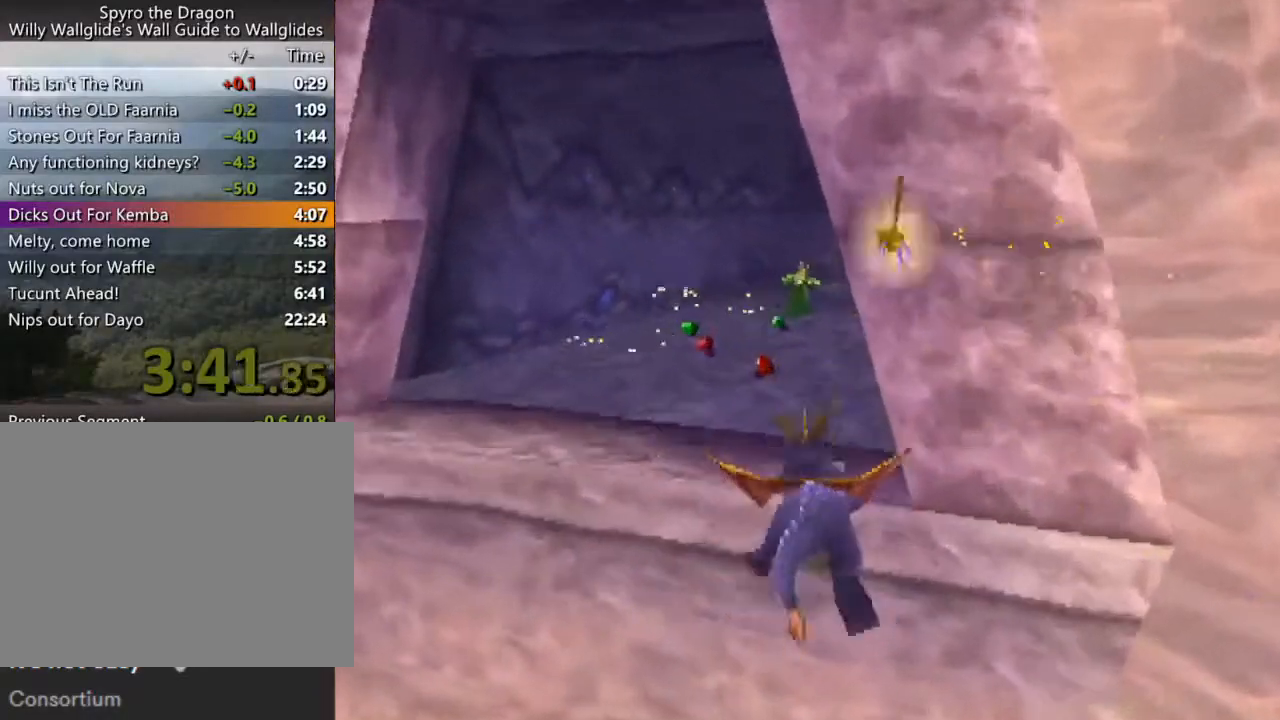
{"buttons": ["SQUARE"], "left_stick": "right", "events": [[133, "CROSS", "down"], [267, "CROSS", "up"], [467, "left_stick", "right"]]}
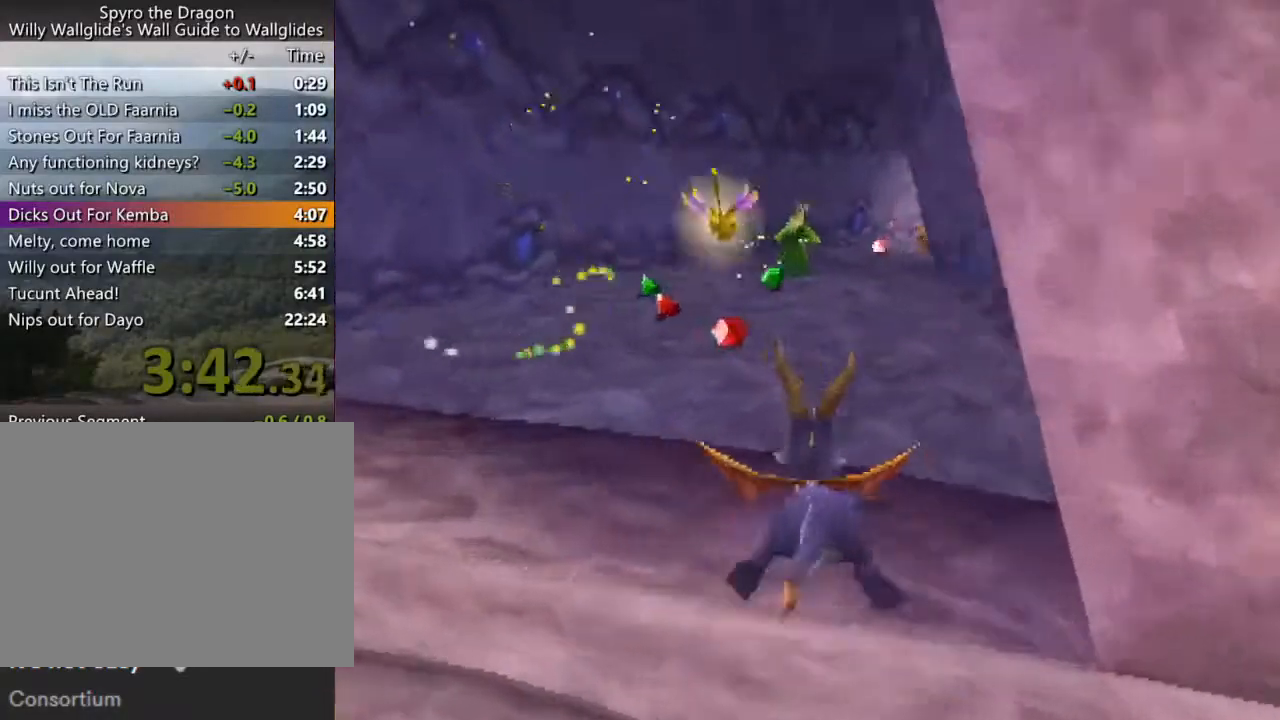
{"buttons": ["SQUARE"], "left_stick": "center", "events": [[67, "left_stick", "center"]]}
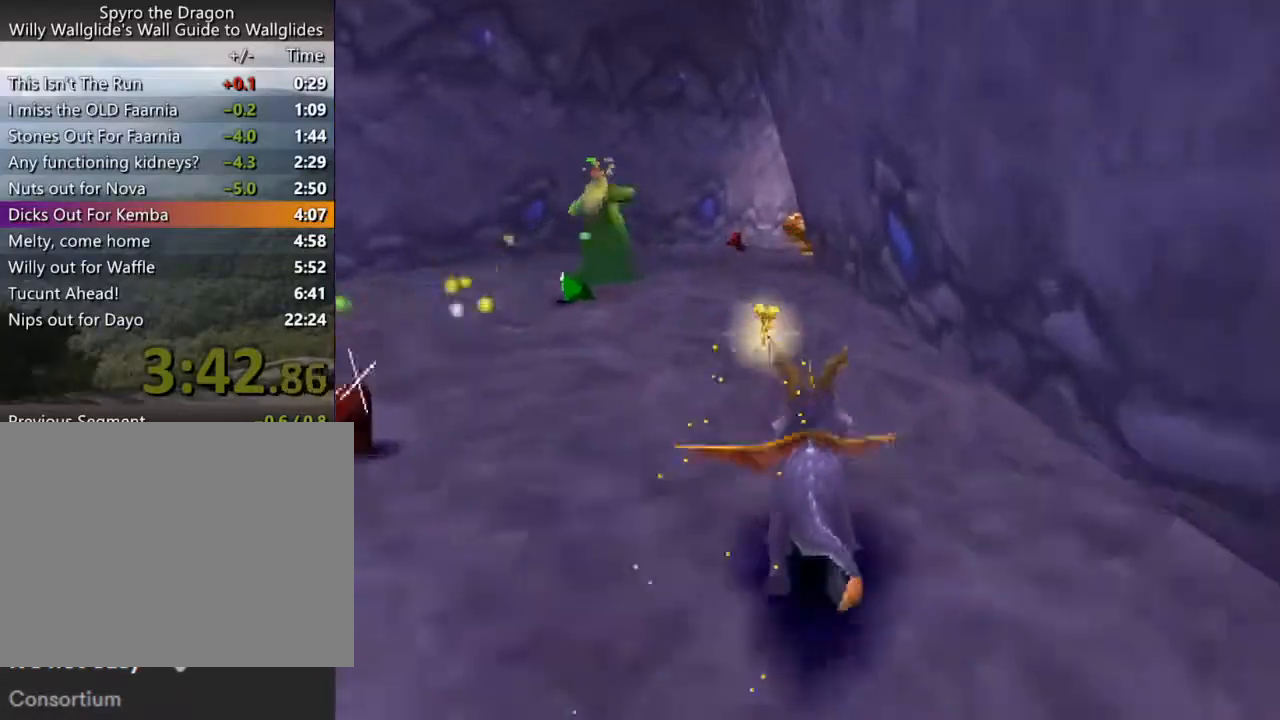
{"buttons": ["SQUARE"], "left_stick": "center", "events": []}
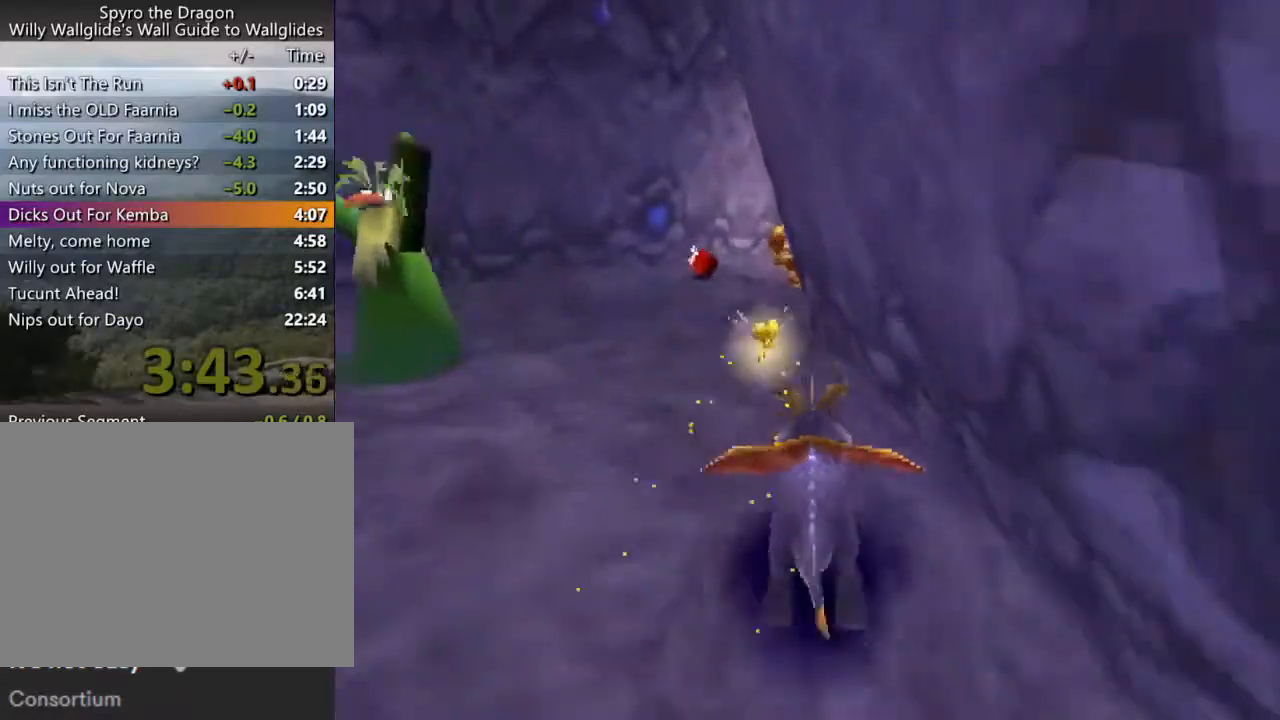
{"buttons": ["SQUARE"], "left_stick": "right", "events": [[133, "left_stick", "right"], [300, "left_stick", "center"], [367, "left_stick", "right"]]}
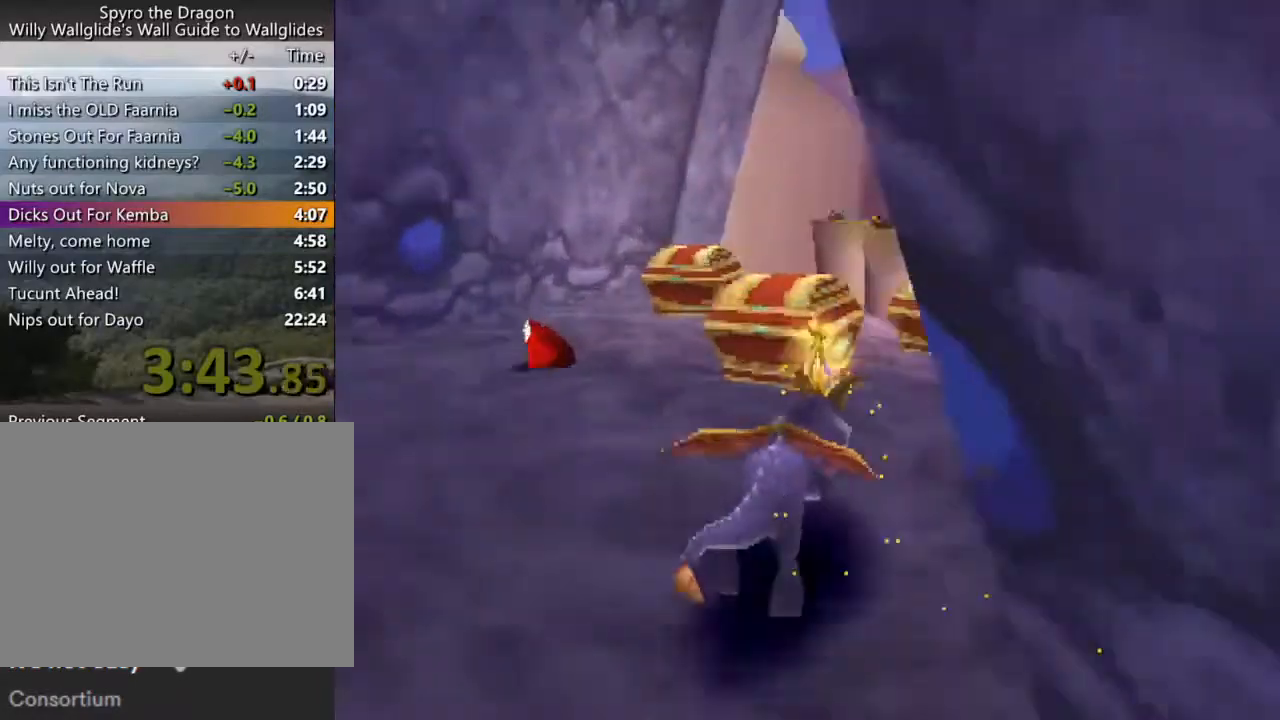
{"buttons": ["CROSS", "SQUARE"], "left_stick": "right", "events": [[67, "left_stick", "center"], [167, "left_stick", "right"], [300, "left_stick", "center"], [400, "left_stick", "right"], [500, "CROSS", "down"]]}
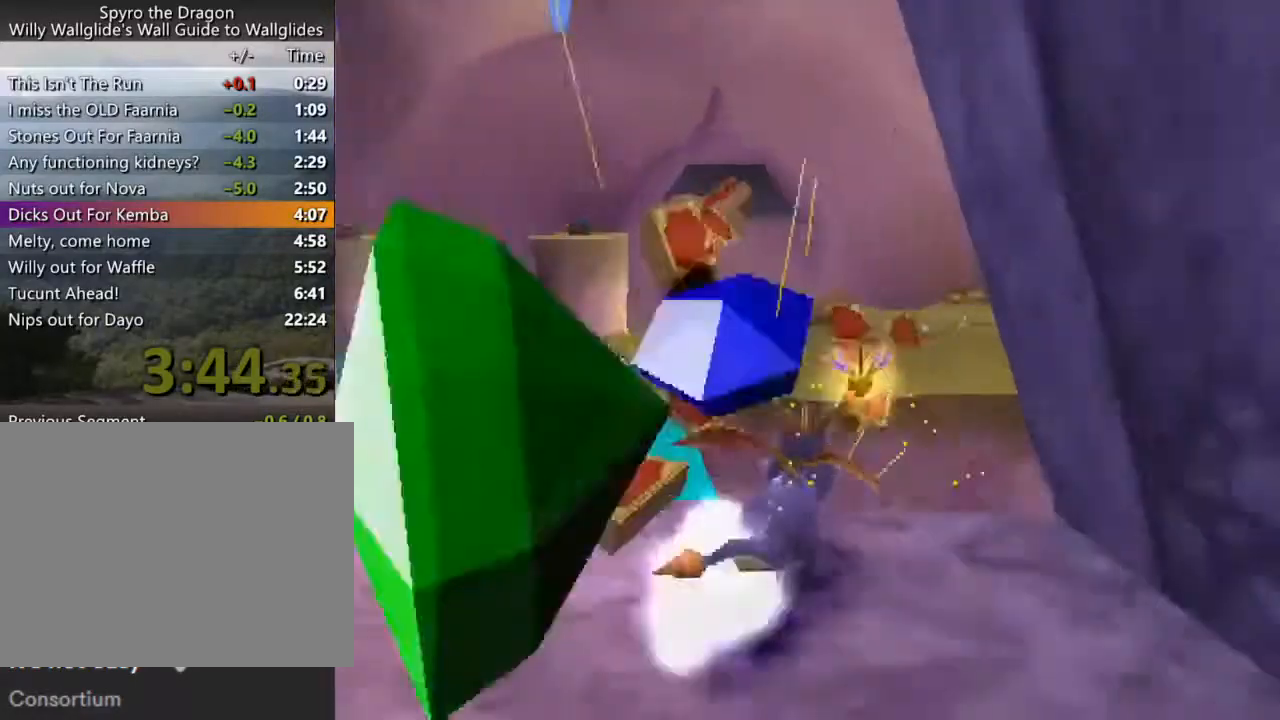
{"buttons": [], "left_stick": "center", "events": [[100, "left_stick", "center"], [233, "CROSS", "up"], [267, "SQUARE", "up"]]}
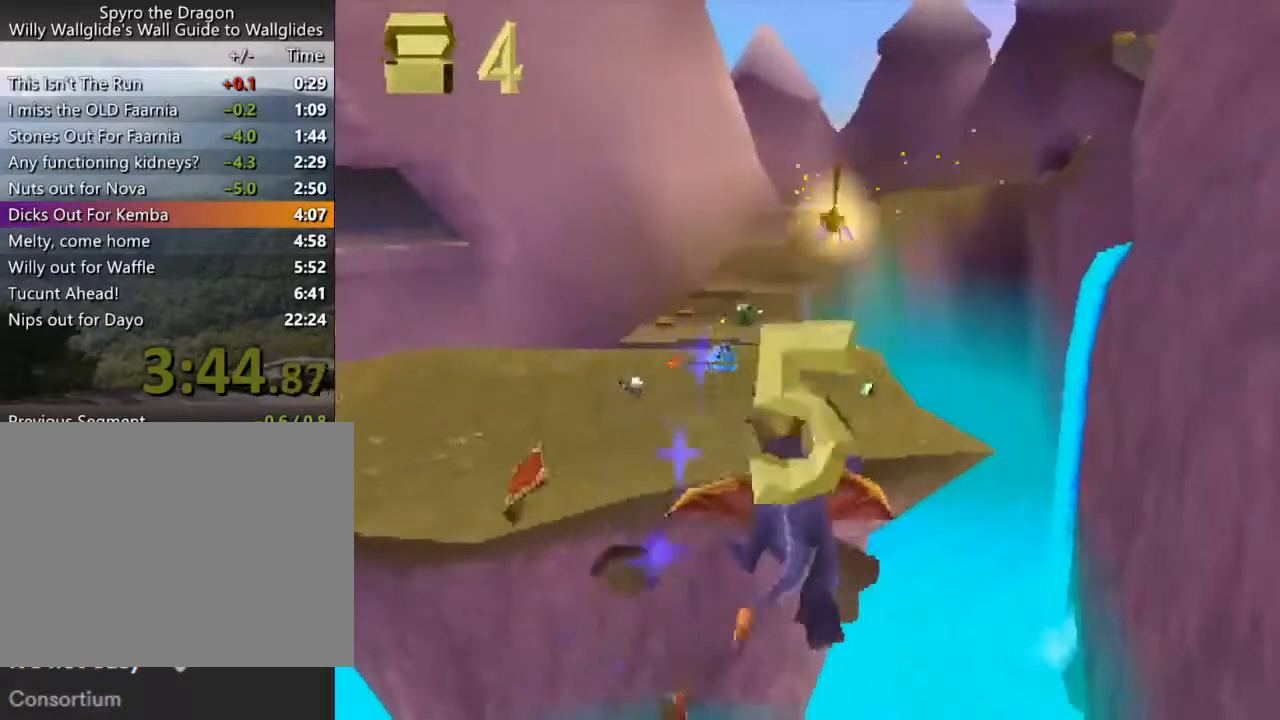
{"buttons": [], "left_stick": "center", "events": [[133, "left_stick", "right"], [200, "left_stick", "center"], [367, "CROSS", "down"], [500, "CROSS", "up"]]}
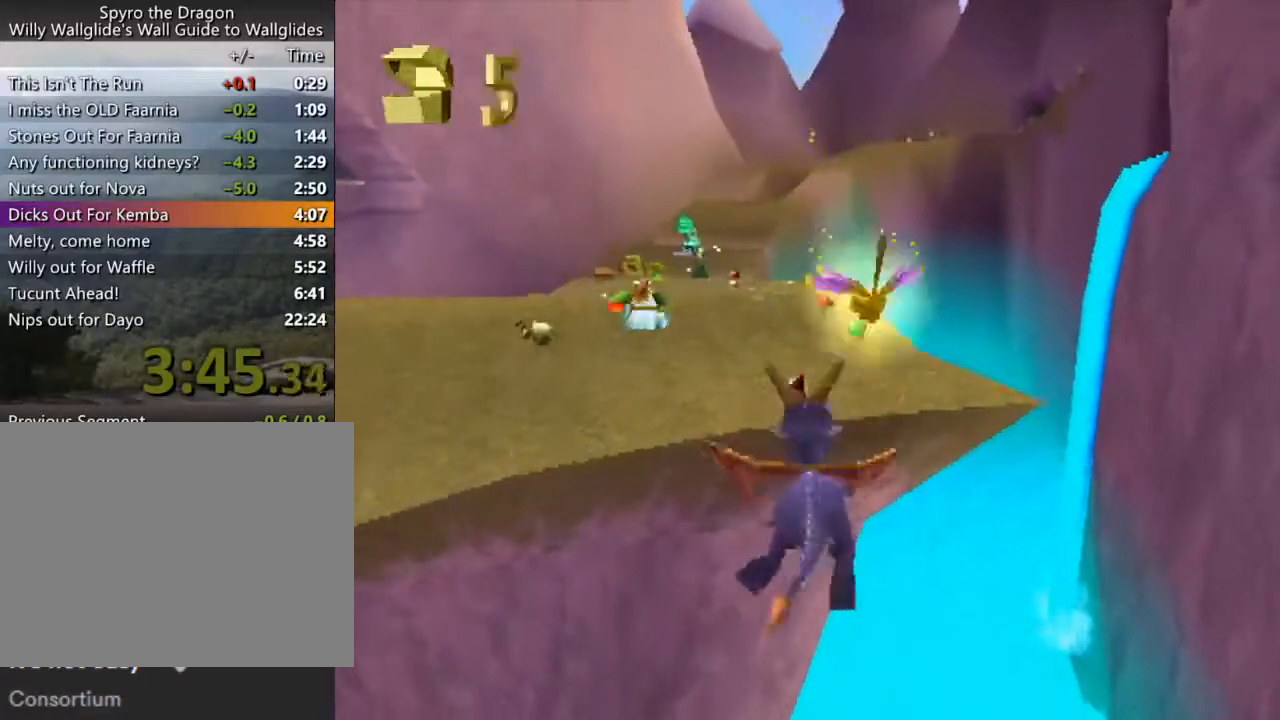
{"buttons": [], "left_stick": "up-left", "events": [[500, "left_stick", "up-left"]]}
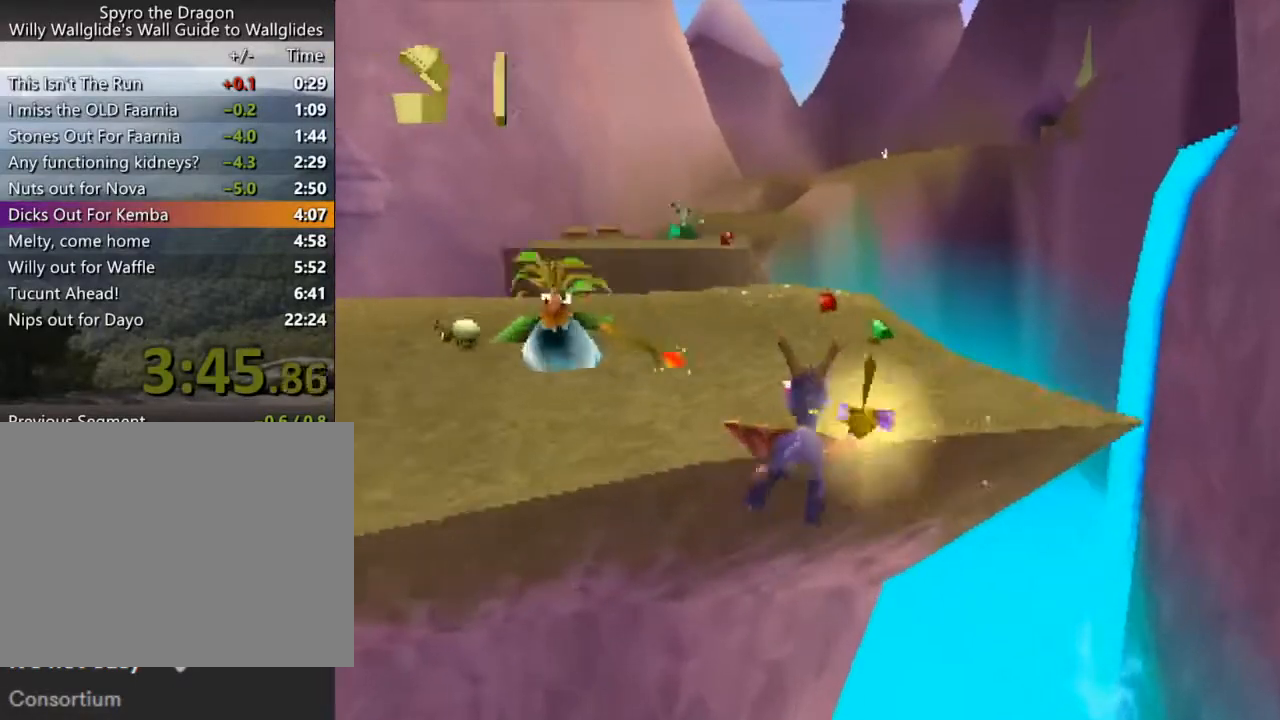
{"buttons": ["SQUARE"], "left_stick": "center", "events": [[33, "SQUARE", "down"], [67, "left_stick", "center"]]}